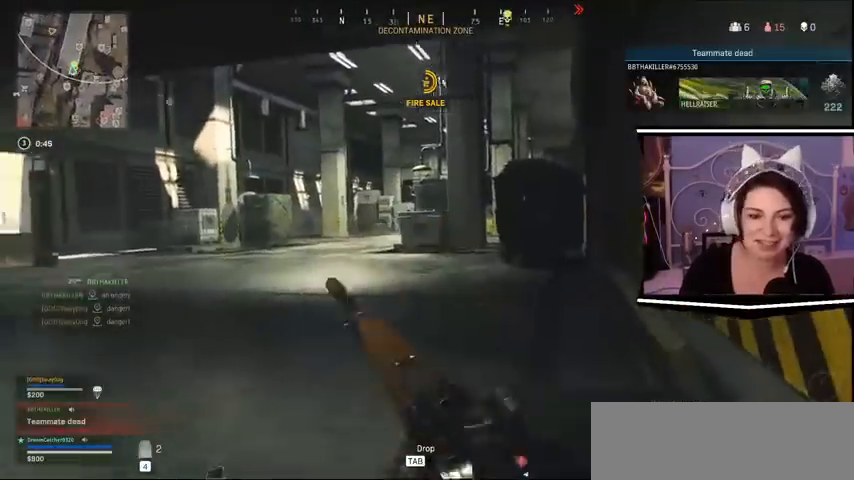
Gameplay with keyboard; each line is a JSON object with the keys held at the frame after it. "events" lists presses ("down") and releases ("up") of "a", "alt_l", "alt_r", "b", "c", "caps_lock", "ctrl_l", "ctrl_r", "d", "e", "escape", "f", "f1", "f10", "f11", "f12", "f2", "f3", "f4", "f5", "f6", "f7", "f8", "f9", "g", "h", "i", "j", "k", "l", "m", "n", "o", "p", "q", "r", "return", "s", "shift_l", "shift_r", "space", "t", "tab", "u", "v", "w", "x", "y" and "z" between this image and that frame as [ms after this image, input, new state], when the widget could be followed in between. No other keys are recorded. Mouse input is not recorded.
{"keys": [], "events": [[133, "a", "up"], [133, "s", "up"], [167, "d", "up"]]}
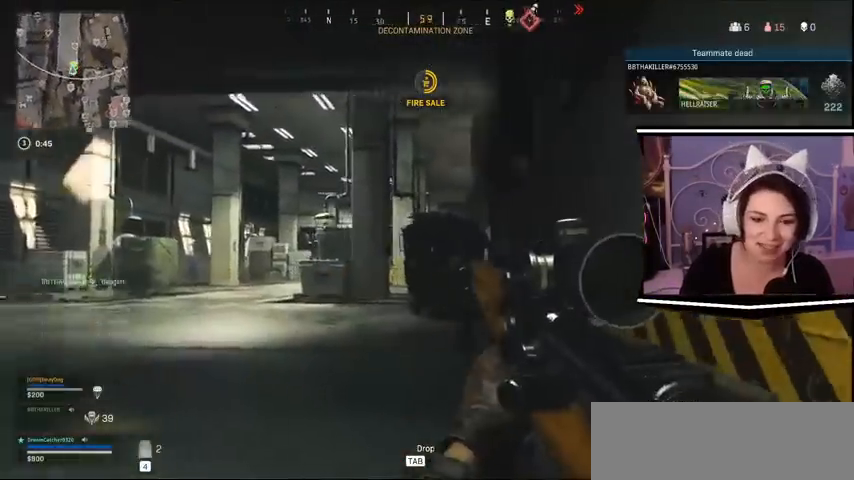
{"keys": ["a"], "events": [[433, "a", "down"]]}
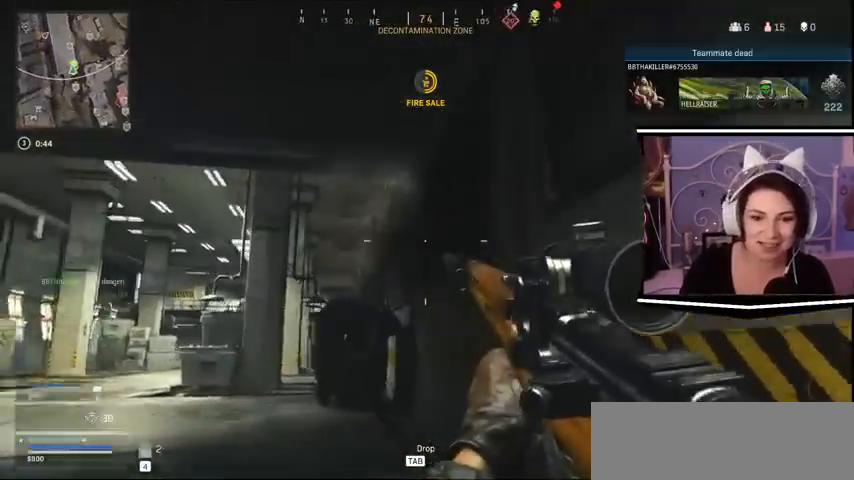
{"keys": ["a", "s"], "events": [[300, "s", "down"]]}
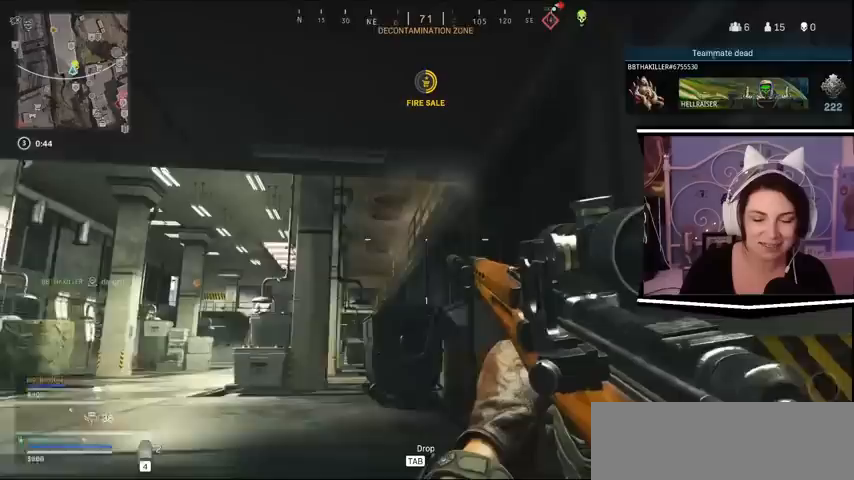
{"keys": ["a", "s"]}
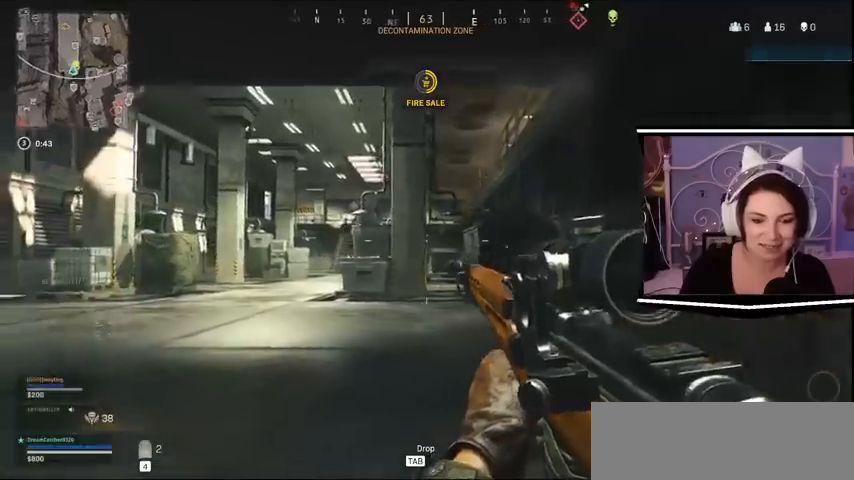
{"keys": ["a", "s"], "events": []}
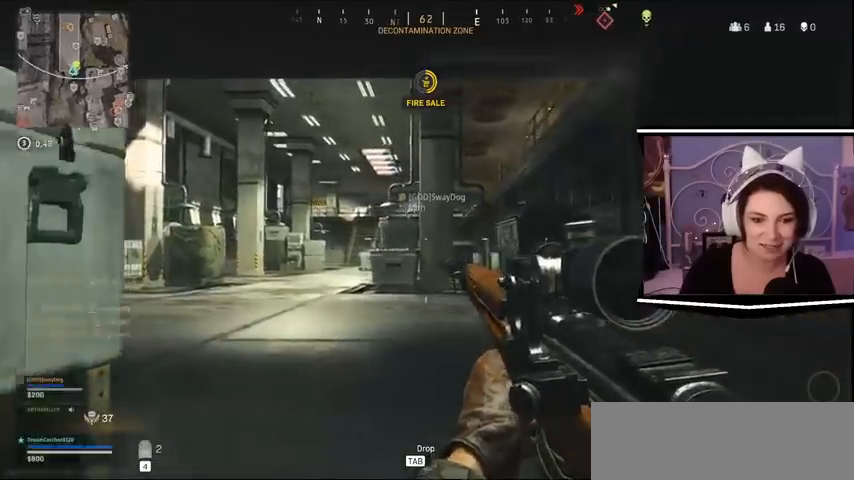
{"keys": ["a", "s"], "events": []}
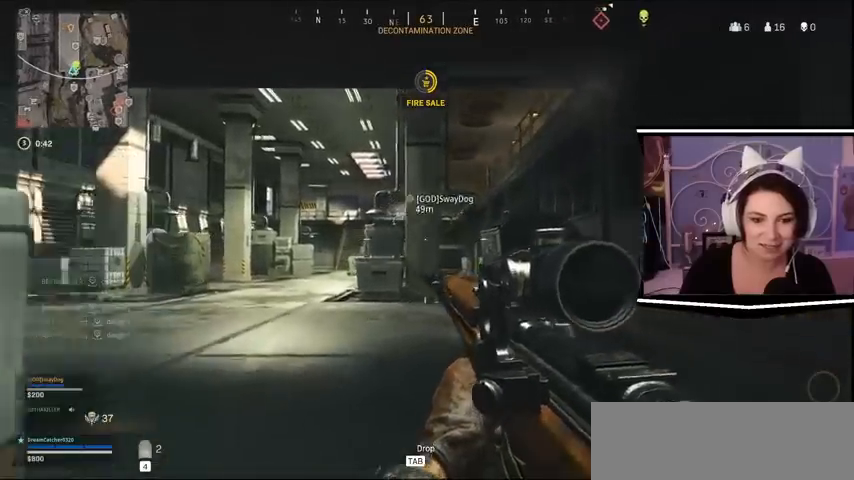
{"keys": ["a", "s"], "events": []}
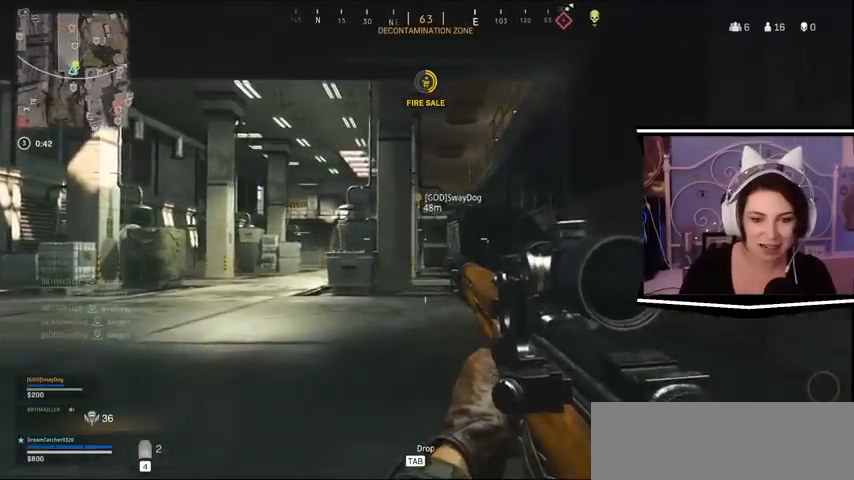
{"keys": [], "events": [[400, "s", "up"], [500, "a", "up"]]}
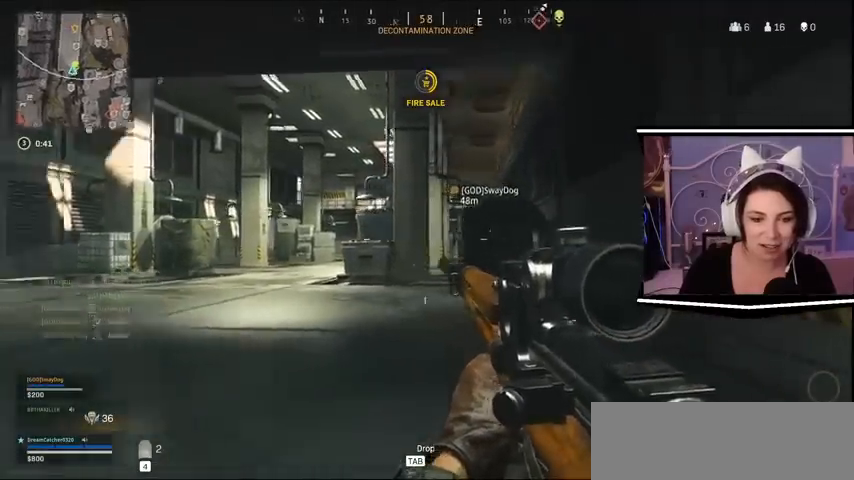
{"keys": ["d"], "events": [[67, "d", "down"]]}
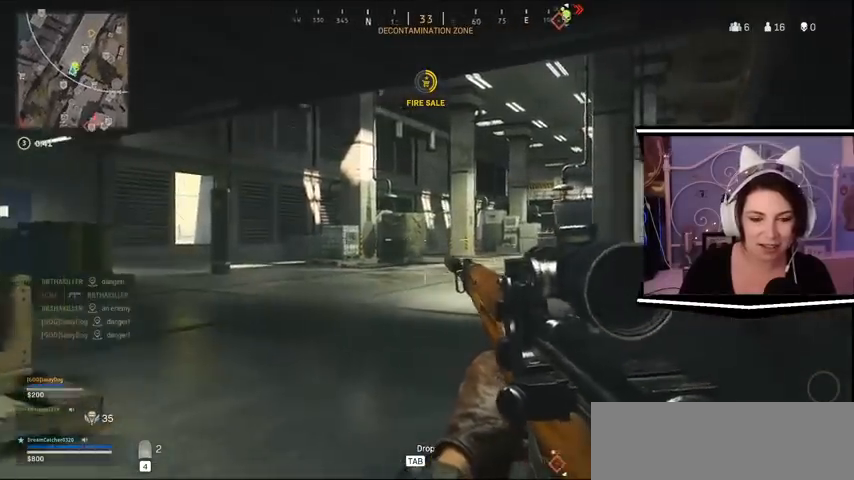
{"keys": ["d"], "events": []}
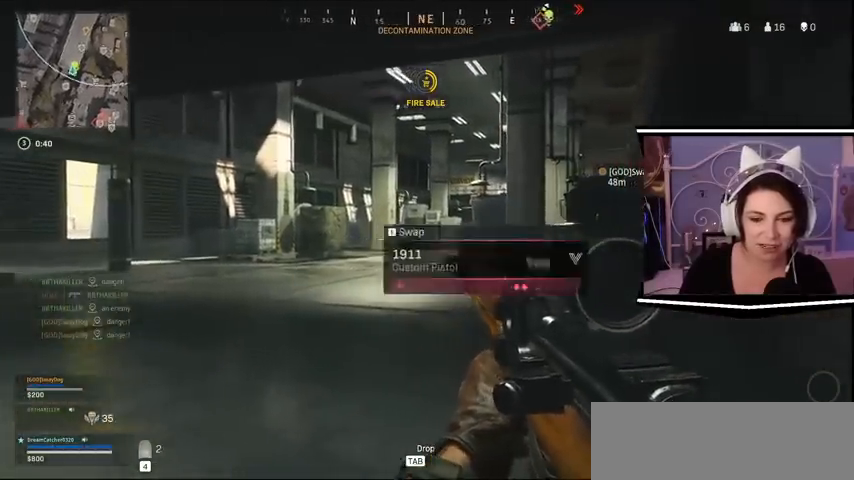
{"keys": ["a", "s"], "events": [[33, "d", "up"], [100, "s", "down"], [167, "a", "down"]]}
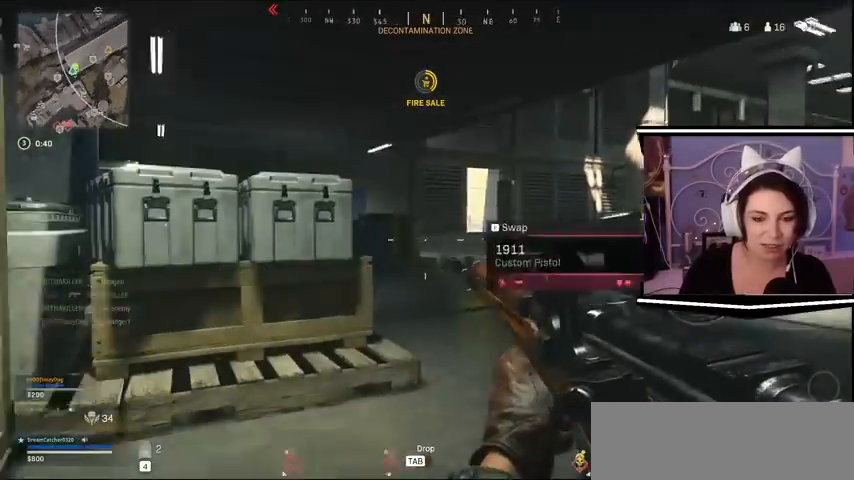
{"keys": [], "events": [[33, "s", "up"], [67, "a", "up"]]}
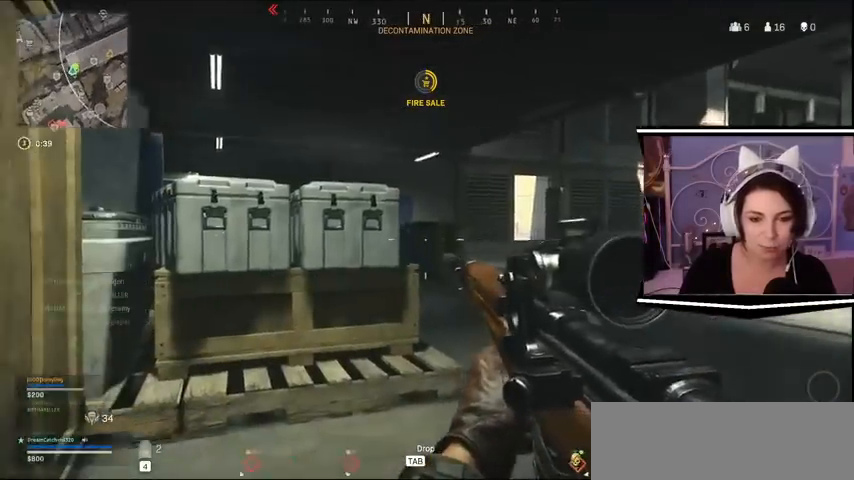
{"keys": [], "events": []}
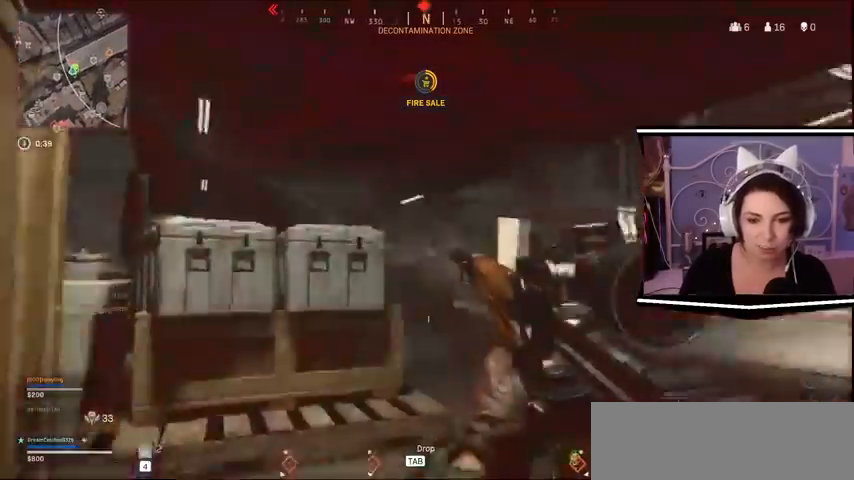
{"keys": ["d"], "events": [[433, "d", "down"]]}
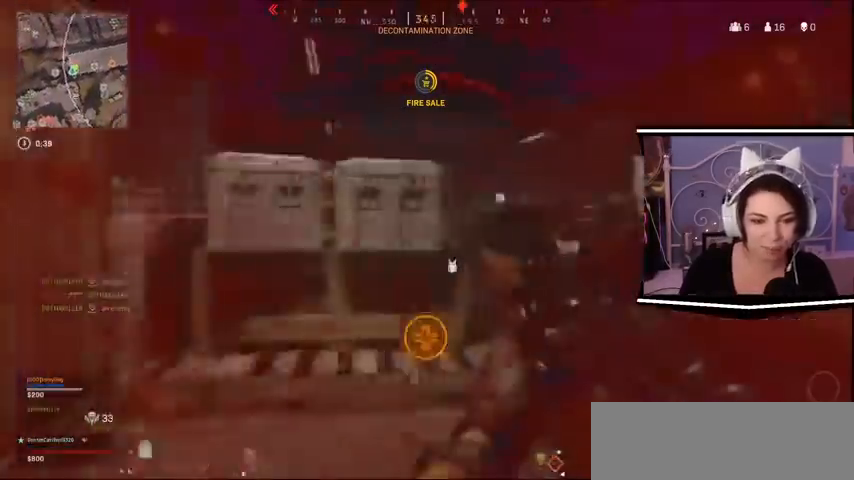
{"keys": ["a", "w"], "events": [[33, "a", "down"], [33, "w", "down"], [67, "d", "up"]]}
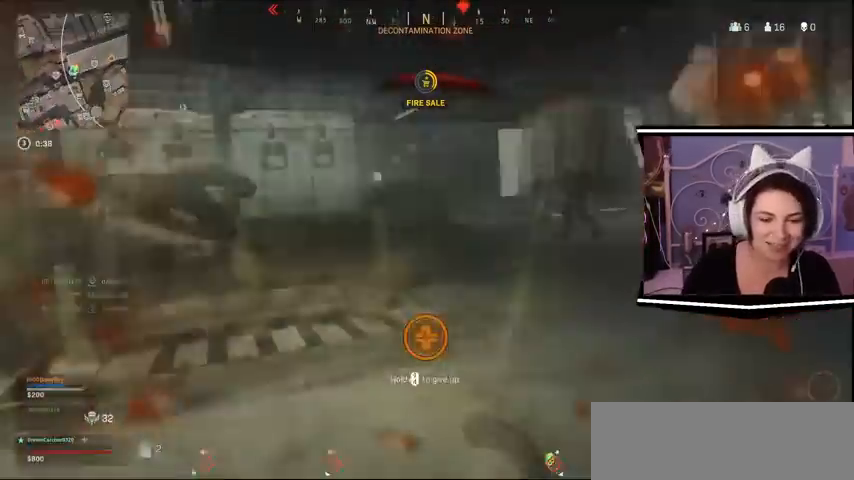
{"keys": [], "events": [[300, "w", "up"], [333, "a", "up"]]}
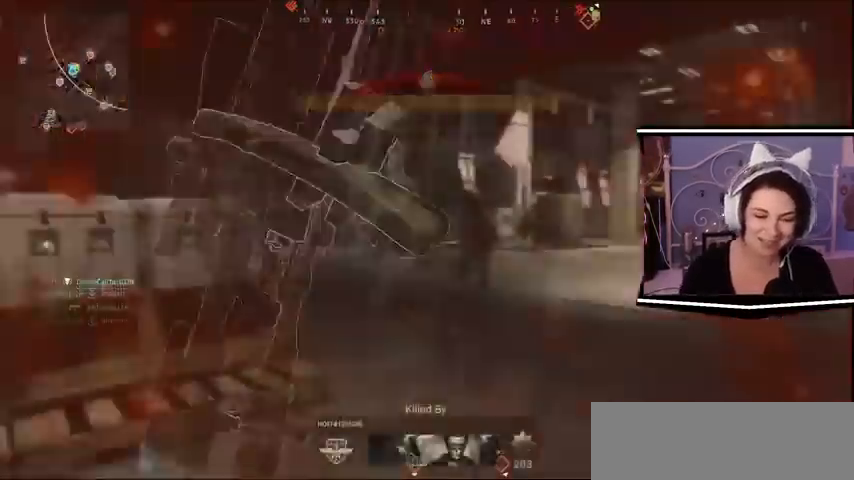
{"keys": [], "events": []}
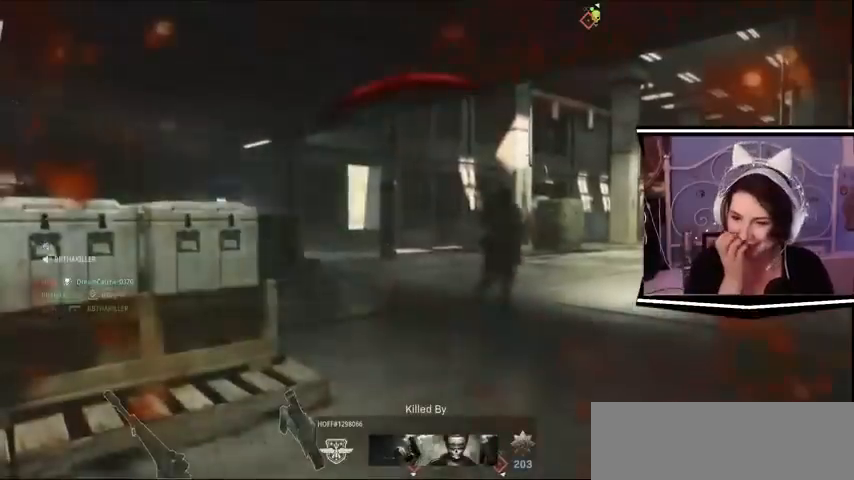
{"keys": [], "events": []}
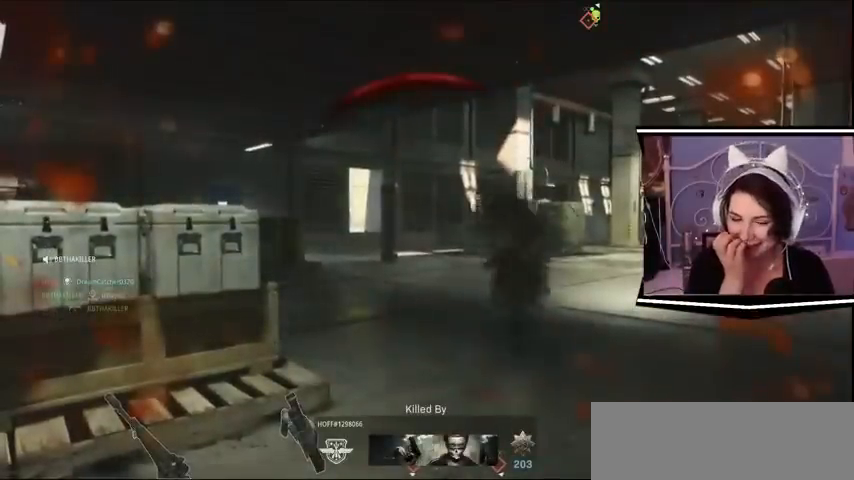
{"keys": [], "events": []}
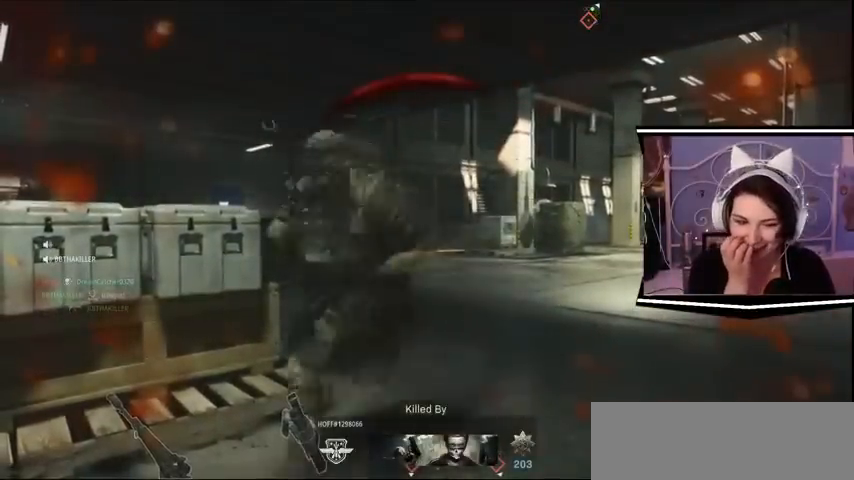
{"keys": [], "events": []}